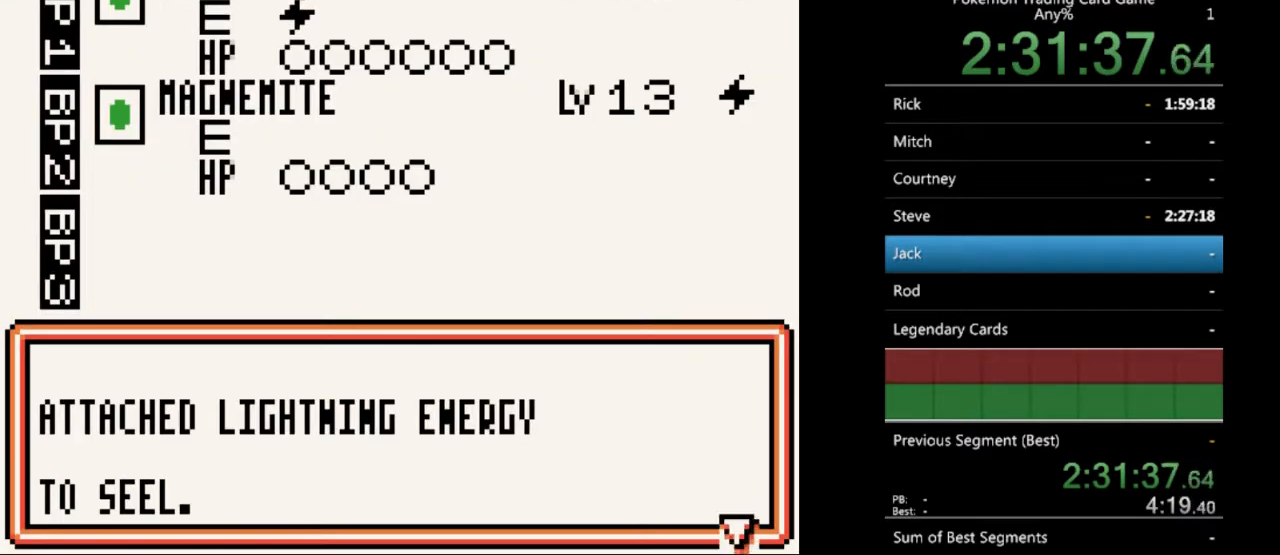
Gameplay with a controller (Nintendo layout); each line is a JSON object with the inputs held at the frame after it. "events" lists button and stick changes between this image and that frame as [ms after this image, input, new state], when the widget could be followed in between. Not read: L3 R3.
{"buttons": [], "events": [[67, "A", "down"], [200, "A", "up"]]}
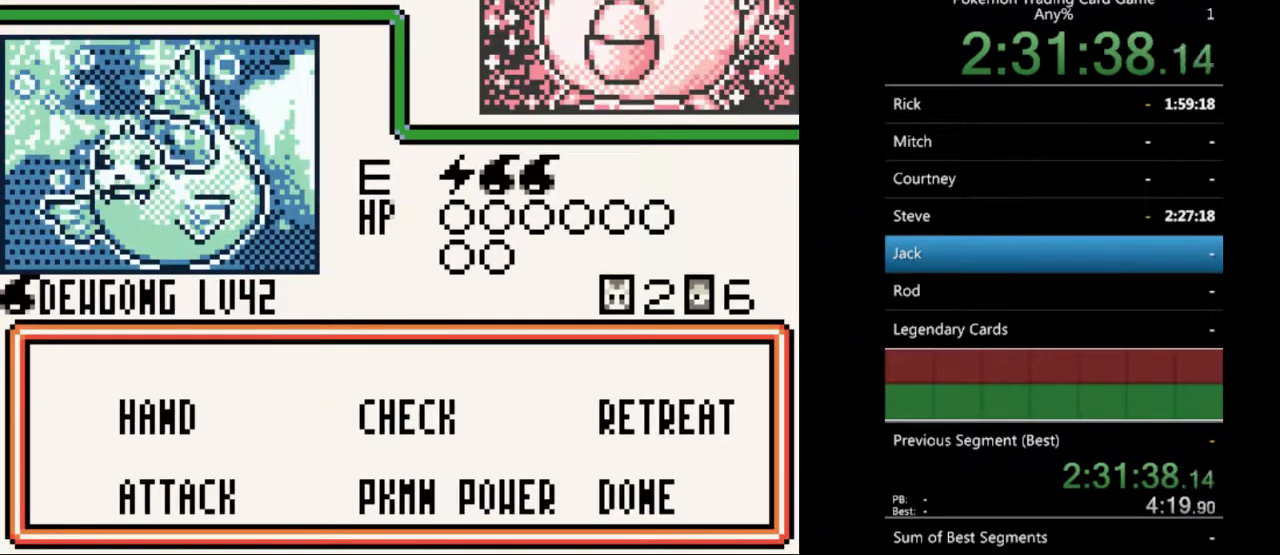
{"buttons": [], "events": [[33, "A", "down"], [100, "A", "up"]]}
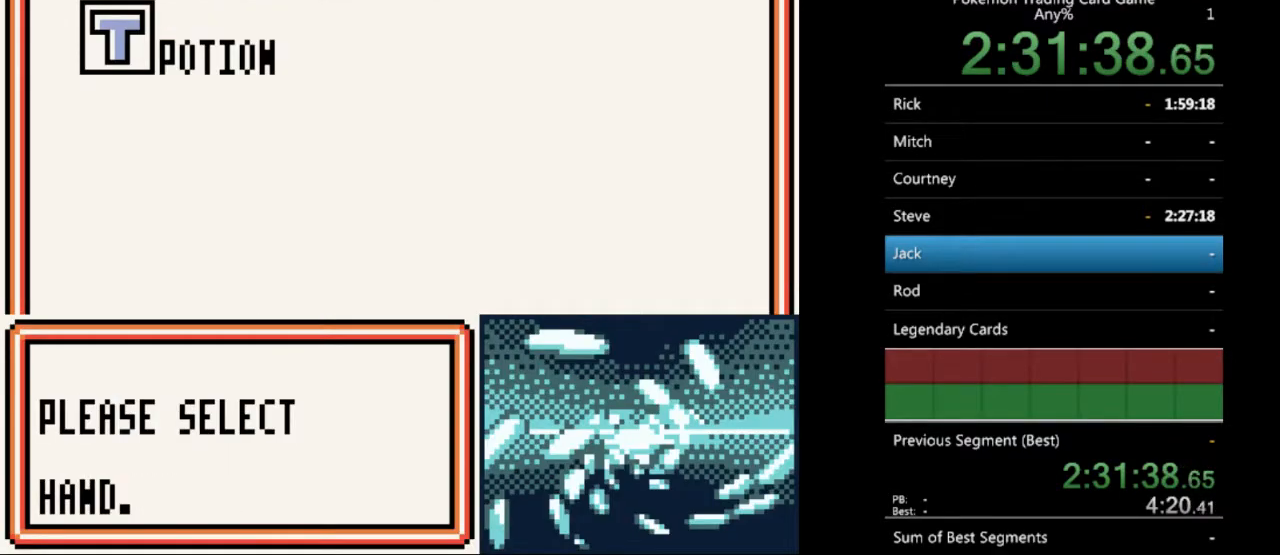
{"buttons": [], "events": []}
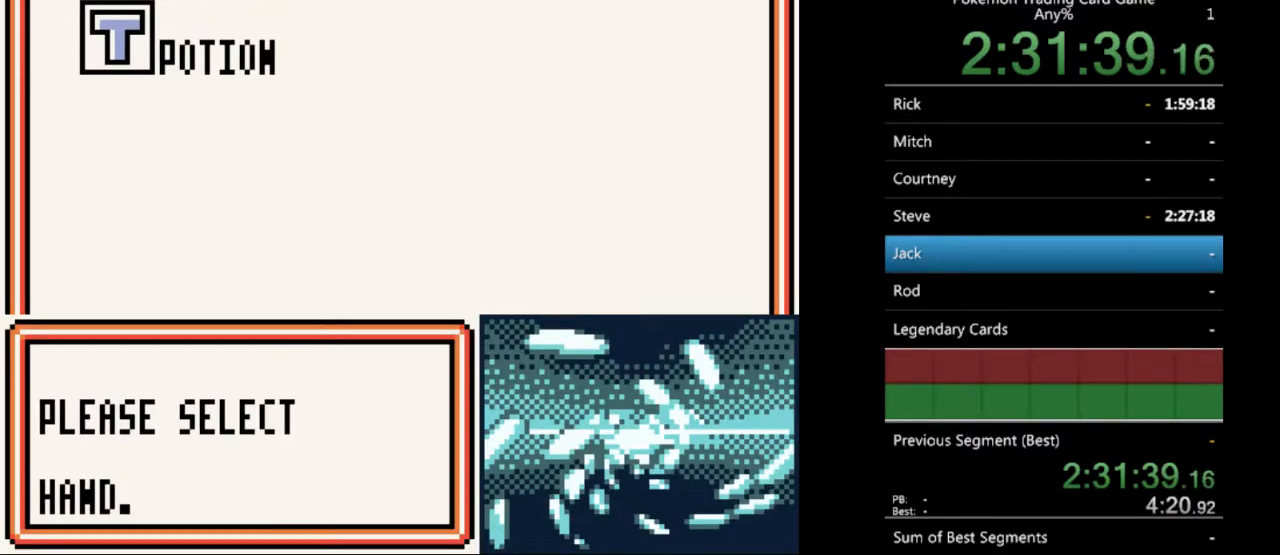
{"buttons": [], "events": [[100, "A", "down"], [200, "A", "up"], [300, "A", "down"], [400, "A", "up"]]}
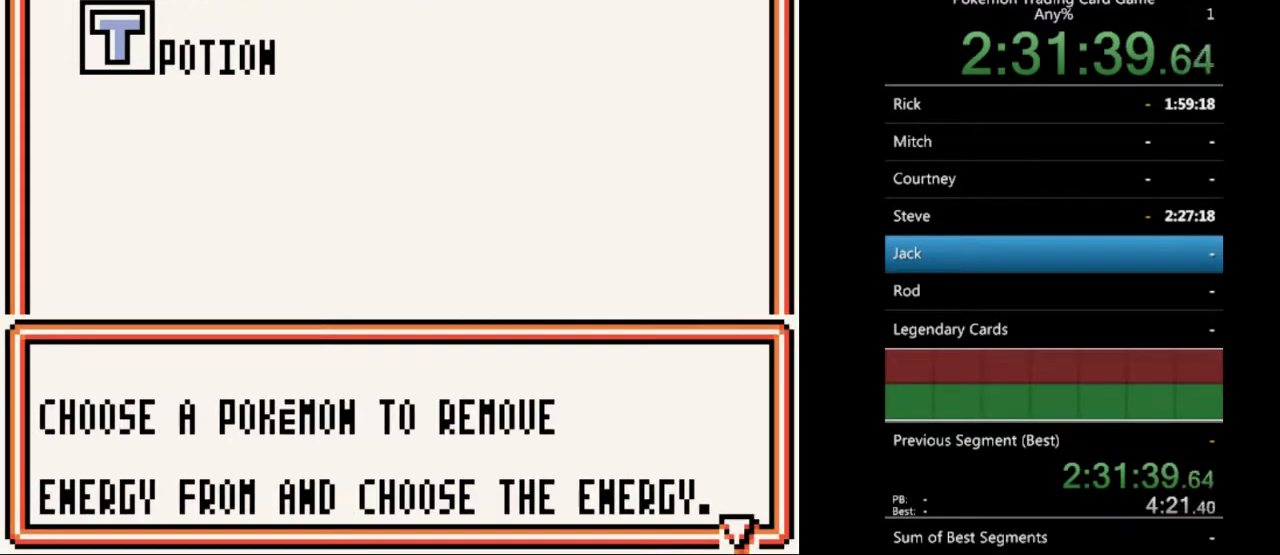
{"buttons": [], "events": [[200, "A", "down"], [267, "A", "up"]]}
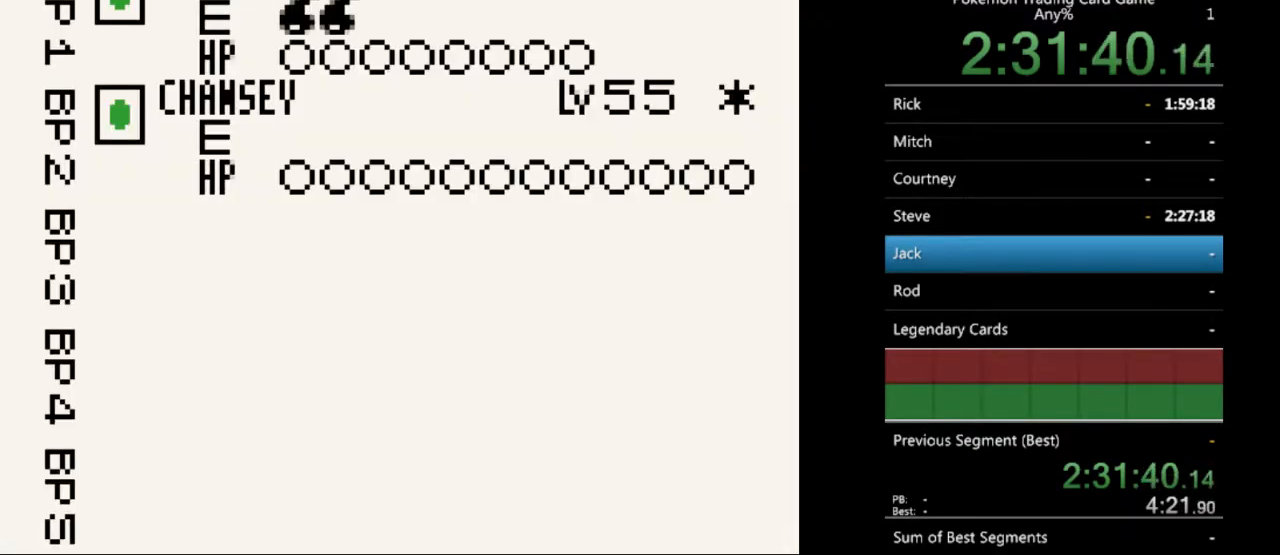
{"buttons": [], "events": [[133, "DPAD_DOWN", "down"], [200, "DPAD_DOWN", "up"]]}
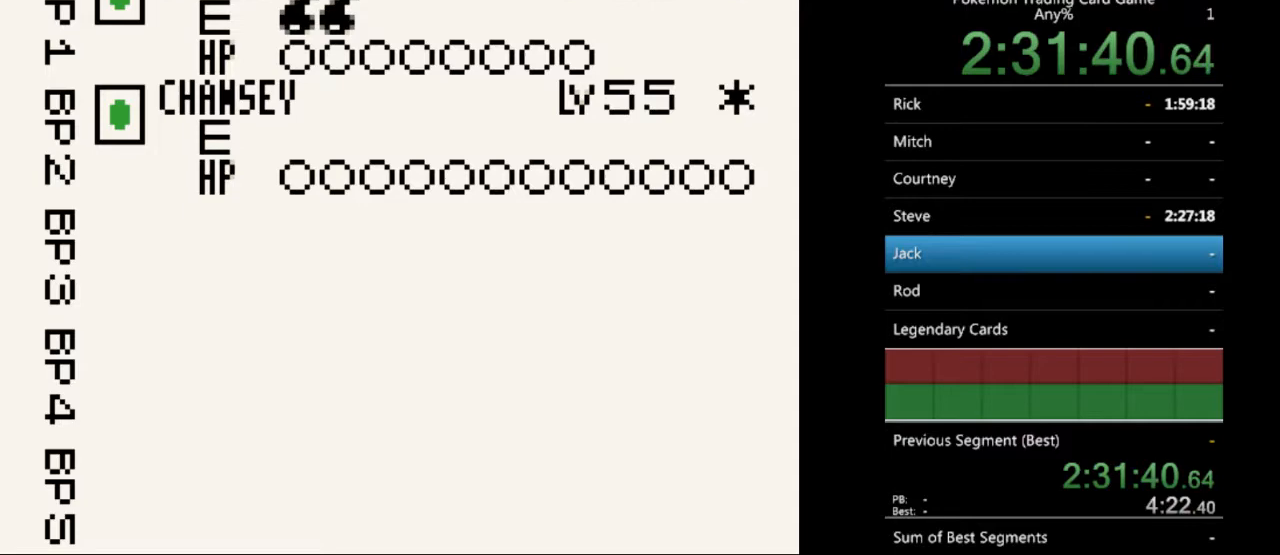
{"buttons": [], "events": [[33, "A", "down"], [100, "A", "up"], [400, "A", "down"], [500, "A", "up"]]}
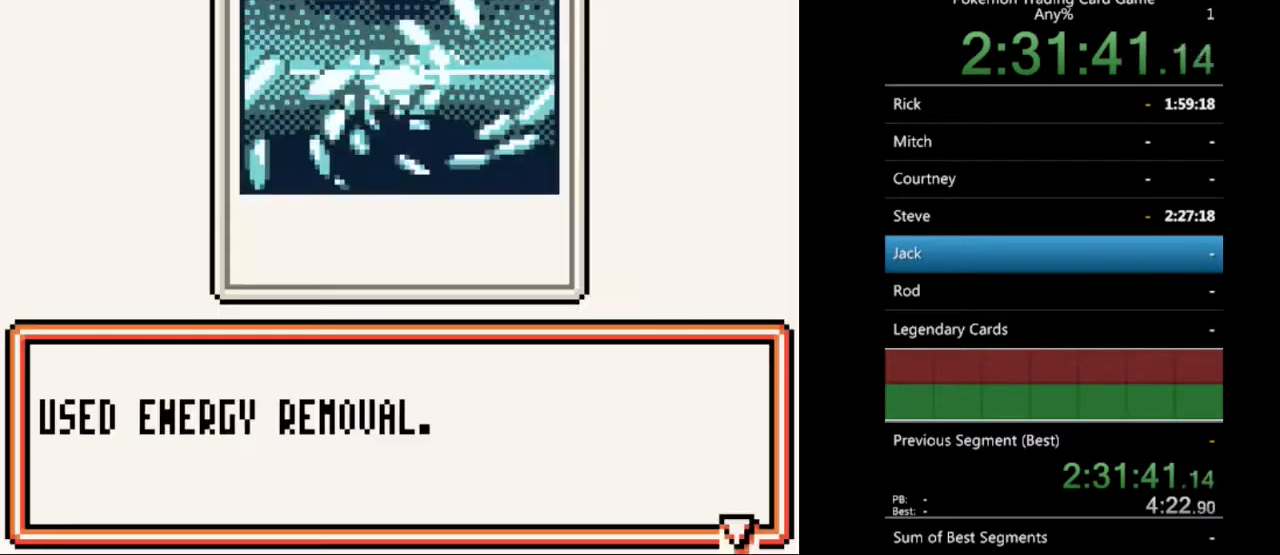
{"buttons": [], "events": [[267, "A", "down"], [333, "A", "up"]]}
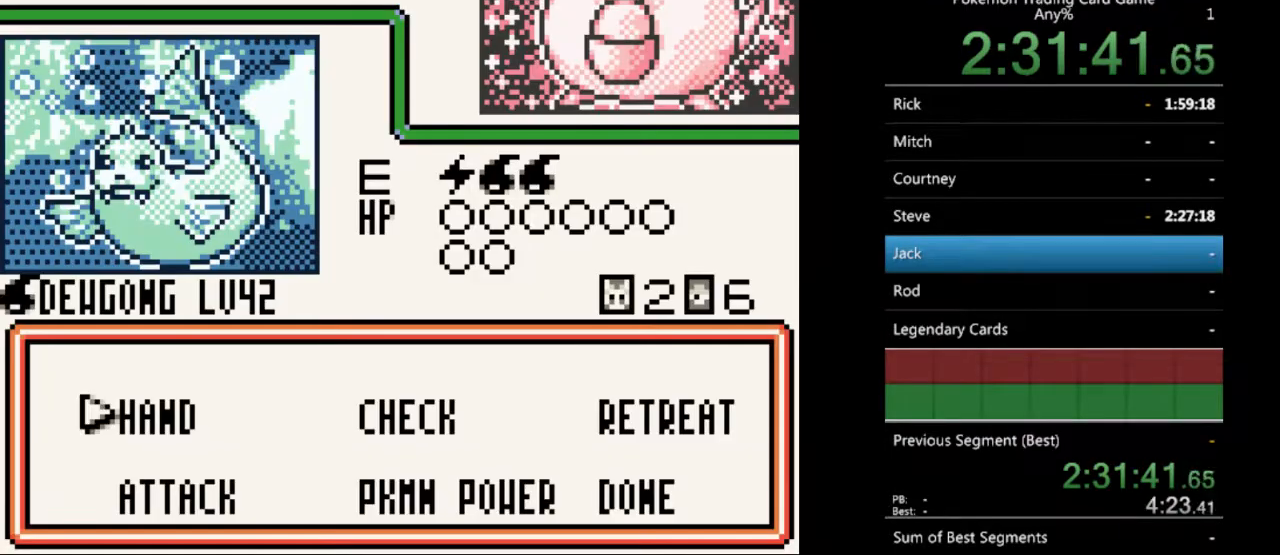
{"buttons": [], "events": []}
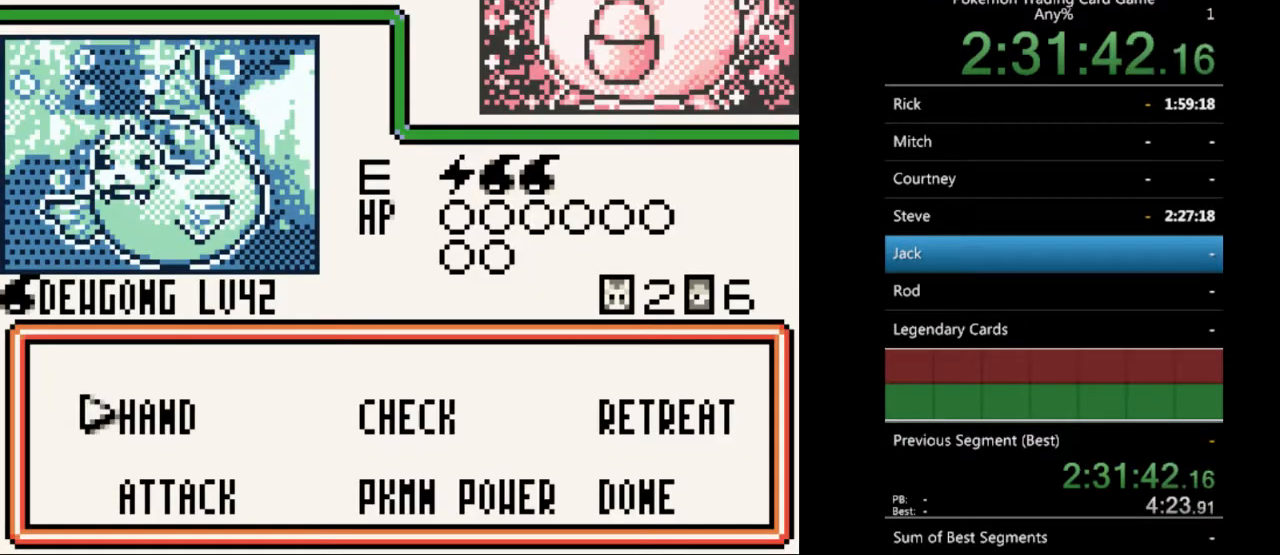
{"buttons": [], "events": [[267, "A", "down"], [367, "A", "up"]]}
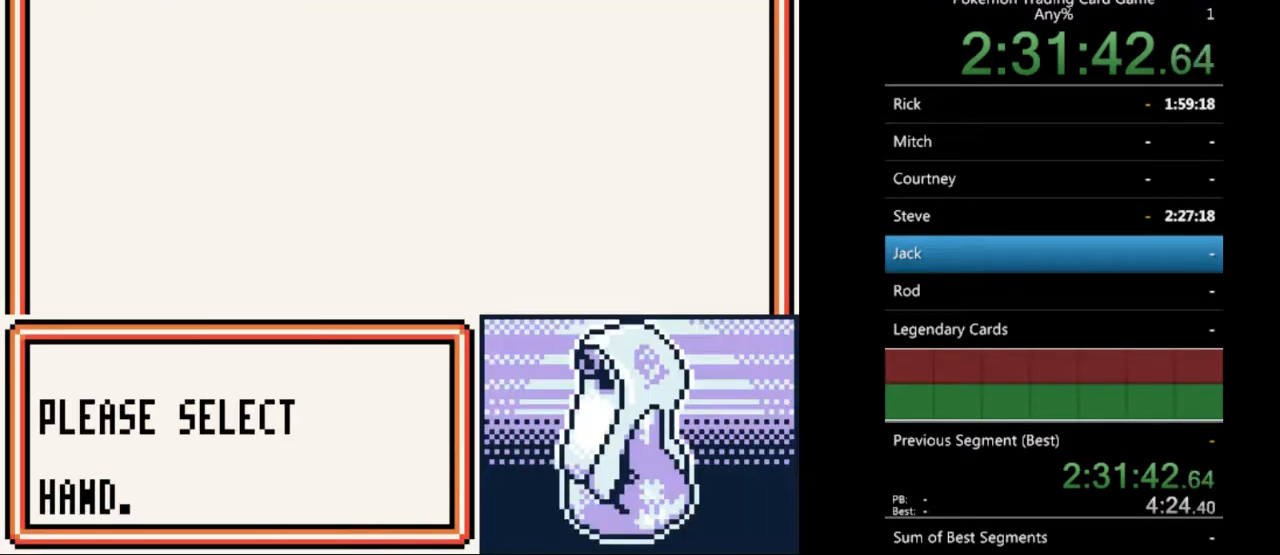
{"buttons": [], "events": [[267, "B", "down"], [367, "B", "up"]]}
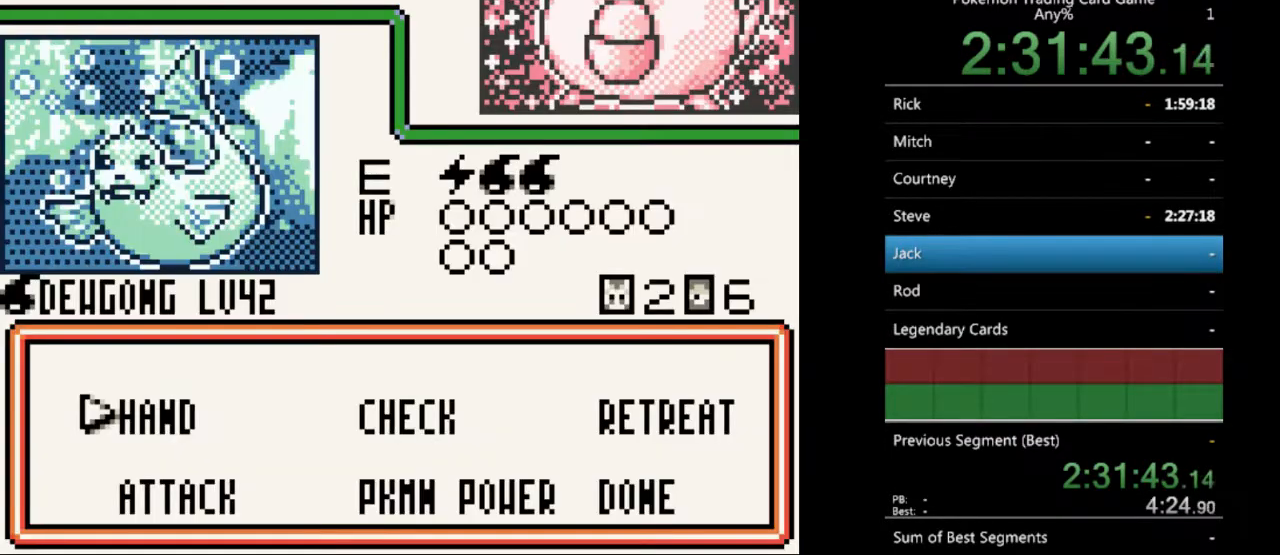
{"buttons": [], "events": [[200, "DPAD_DOWN", "down"], [300, "DPAD_DOWN", "up"], [367, "A", "down"], [467, "A", "up"]]}
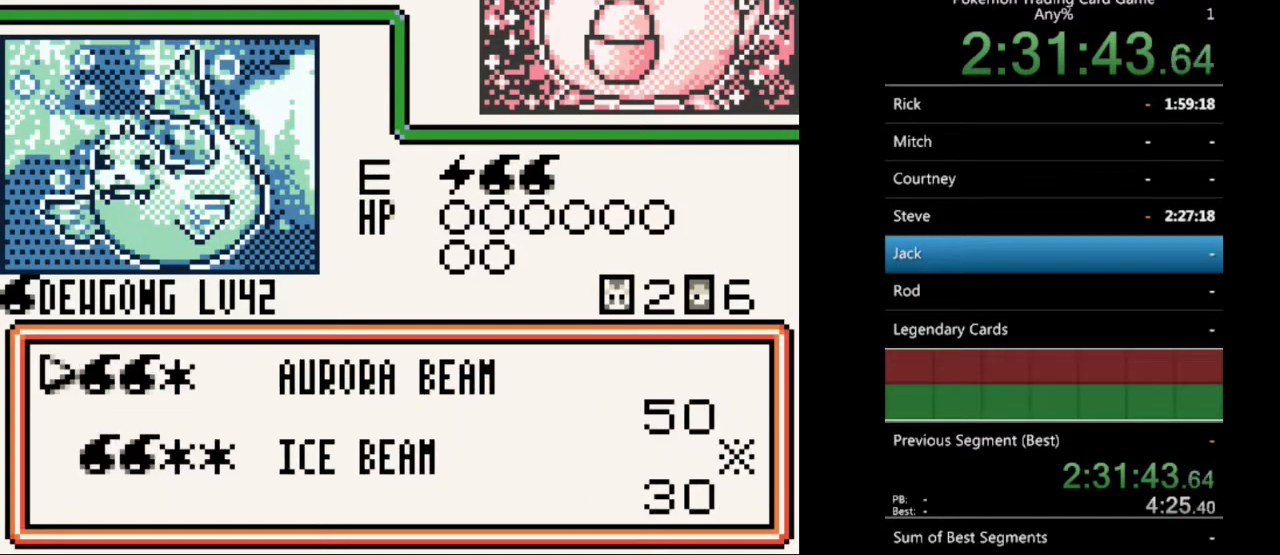
{"buttons": [], "events": []}
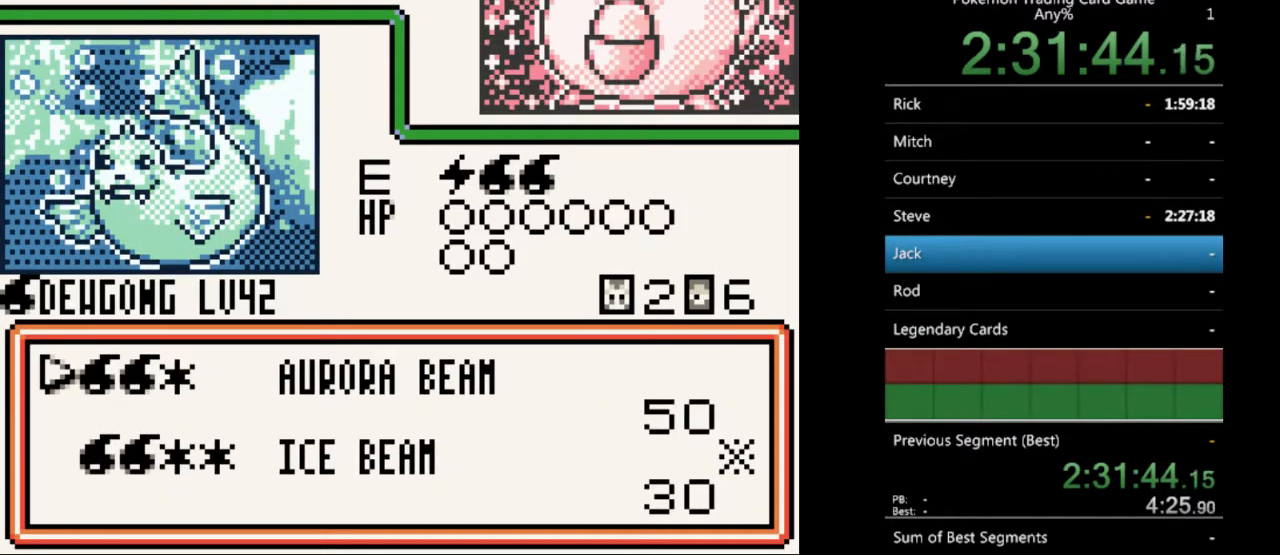
{"buttons": [], "events": [[167, "A", "down"], [233, "A", "up"], [367, "A", "down"], [500, "A", "up"]]}
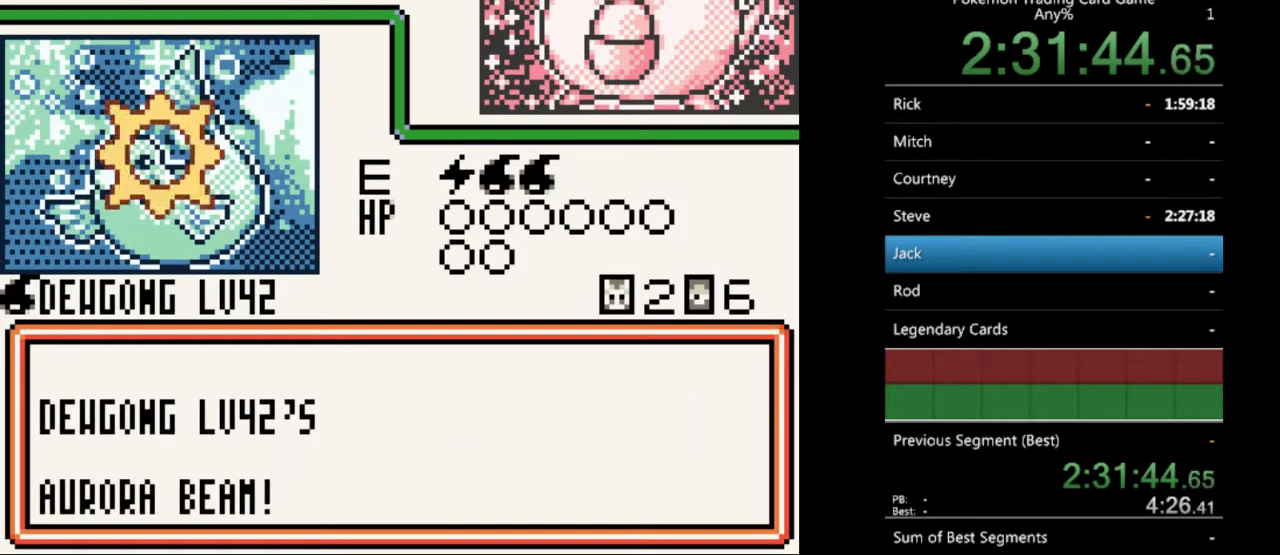
{"buttons": ["A"], "events": [[67, "A", "down"], [133, "A", "up"], [233, "A", "down"], [333, "A", "up"], [400, "A", "down"]]}
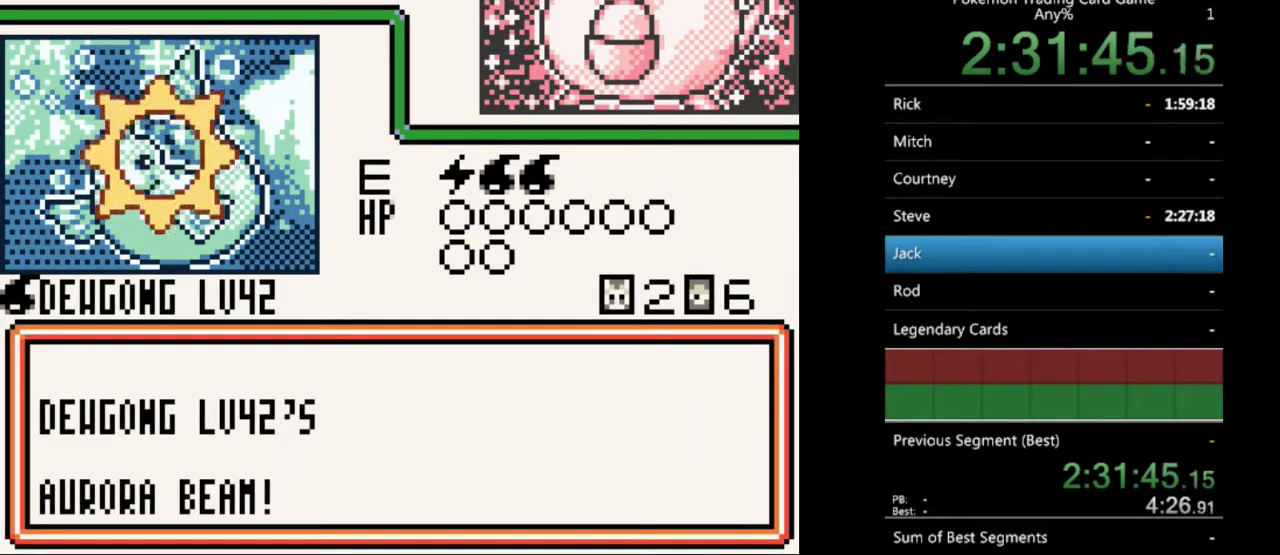
{"buttons": ["A"], "events": [[33, "A", "up"], [100, "A", "down"], [233, "A", "up"], [300, "A", "down"], [400, "A", "up"], [500, "A", "down"]]}
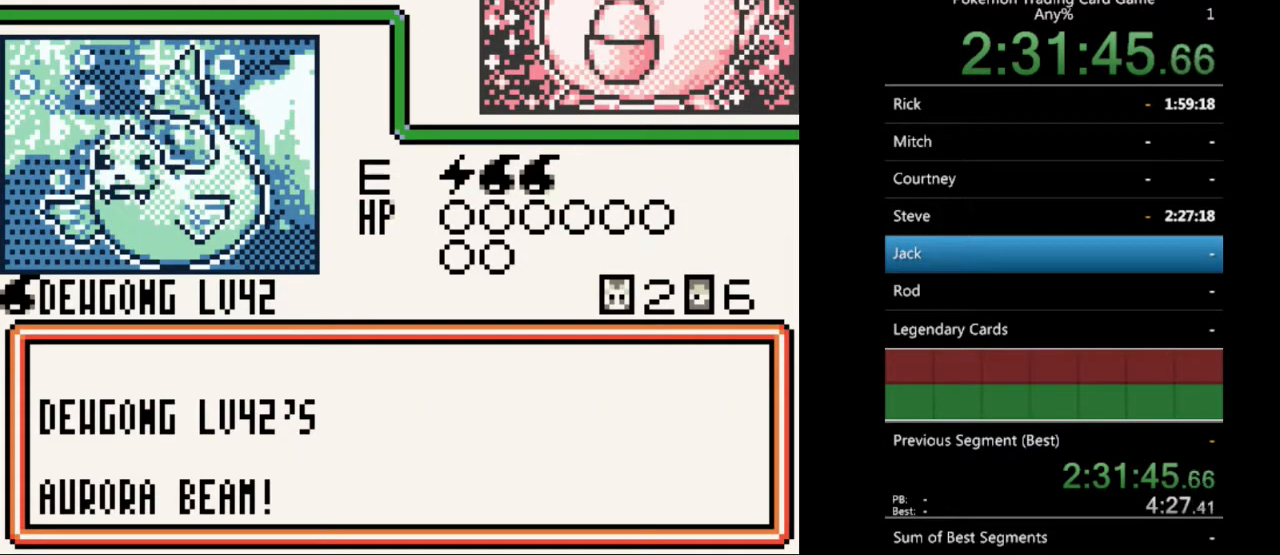
{"buttons": [], "events": [[100, "A", "up"], [167, "A", "down"], [267, "A", "up"], [333, "A", "down"], [467, "A", "up"]]}
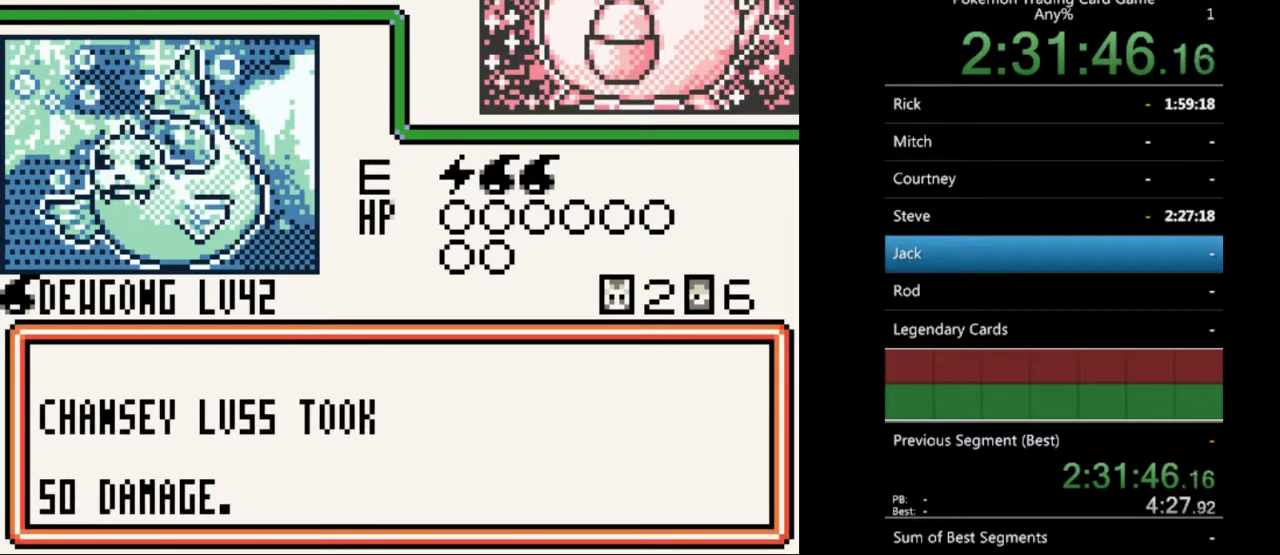
{"buttons": [], "events": [[33, "A", "down"], [133, "A", "up"], [333, "B", "down"], [433, "B", "up"]]}
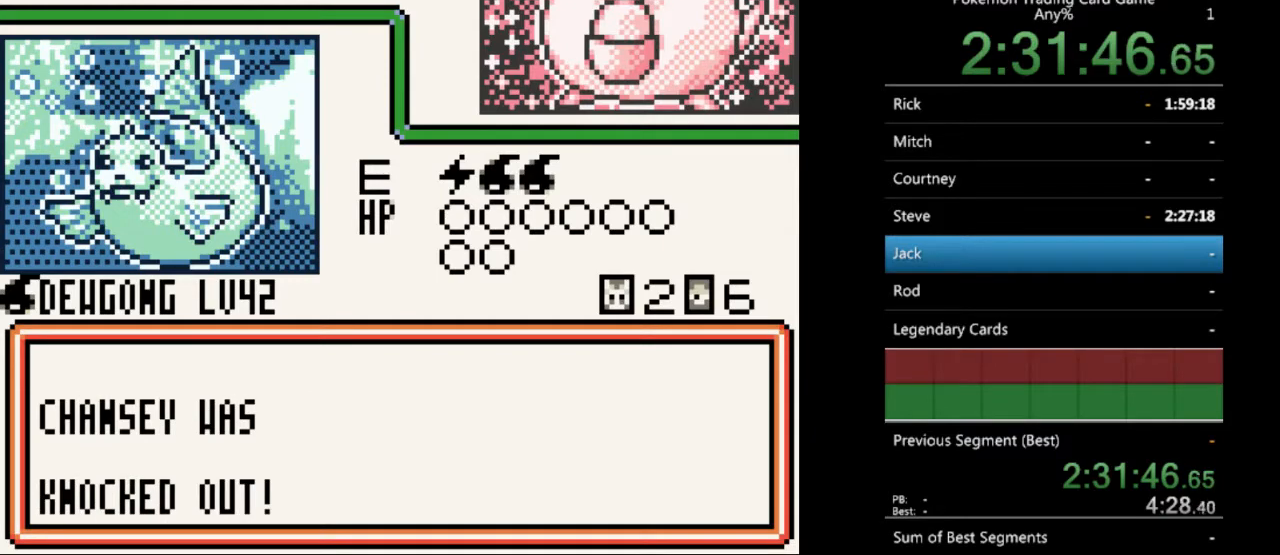
{"buttons": [], "events": [[33, "B", "down"], [133, "B", "up"], [200, "B", "down"], [300, "B", "up"], [400, "B", "down"], [500, "B", "up"]]}
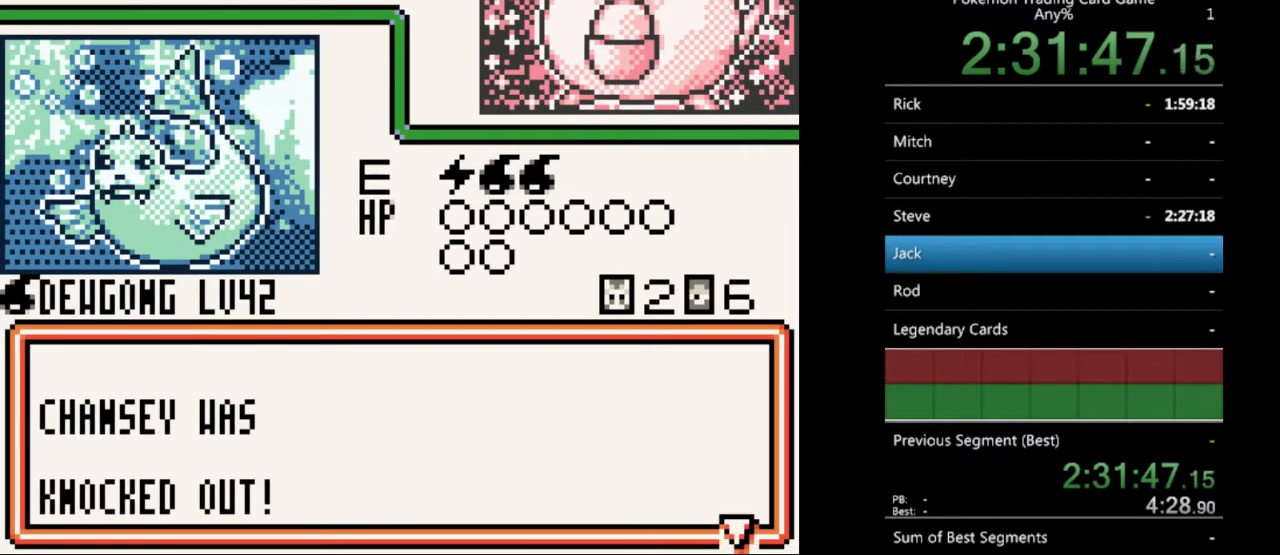
{"buttons": ["A"], "events": [[67, "A", "down"], [167, "A", "up"], [467, "A", "down"]]}
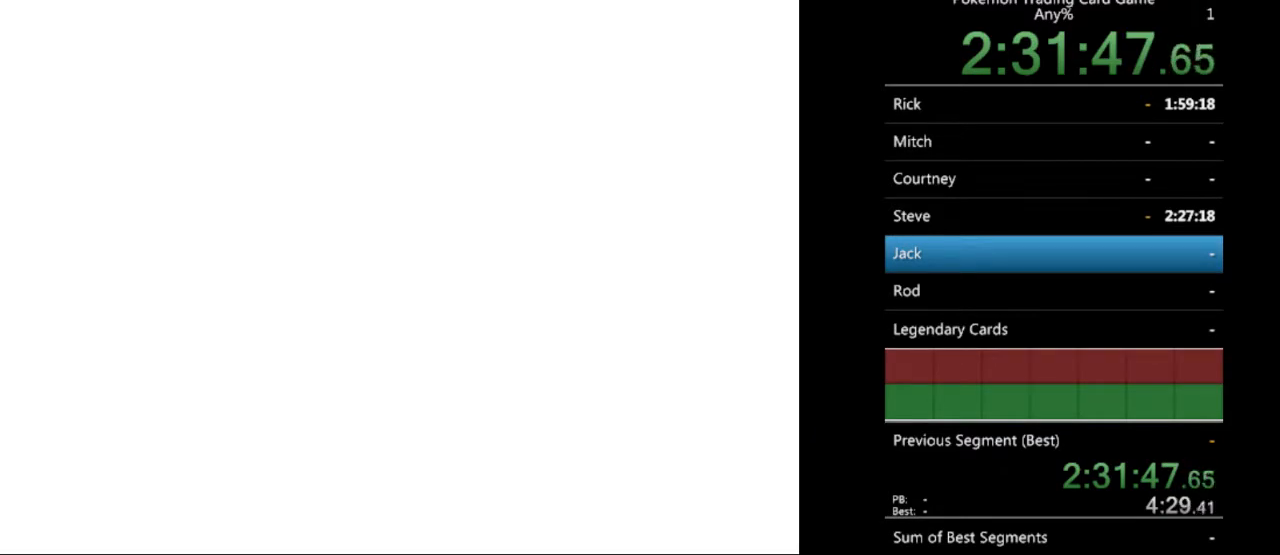
{"buttons": [], "events": [[67, "A", "up"], [400, "A", "down"], [467, "A", "up"]]}
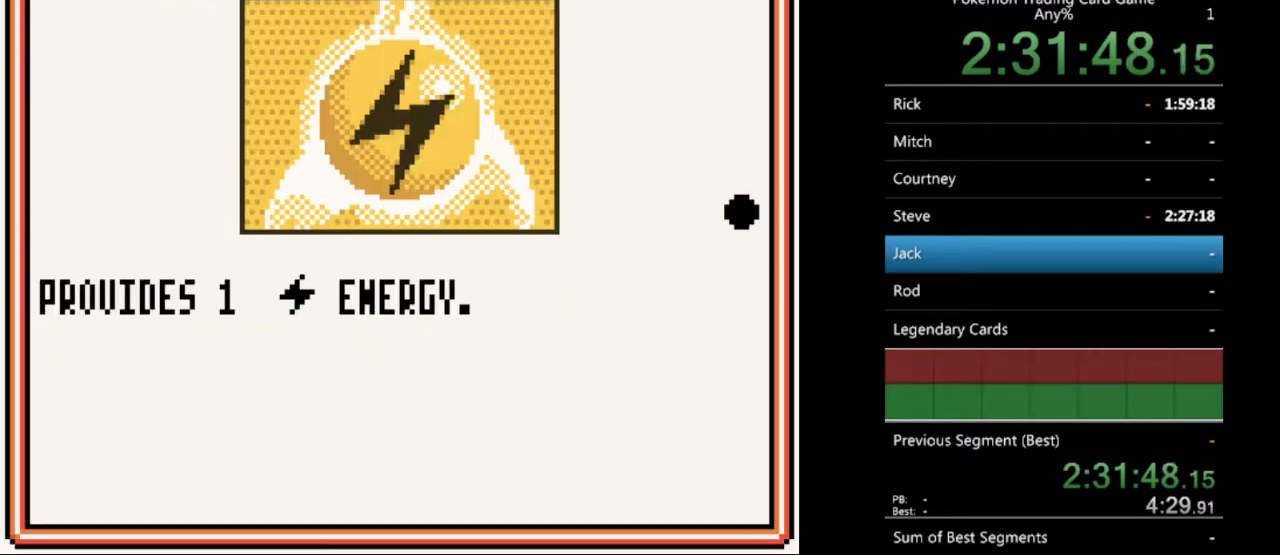
{"buttons": [], "events": [[100, "A", "down"], [167, "A", "up"], [333, "A", "down"], [433, "A", "up"]]}
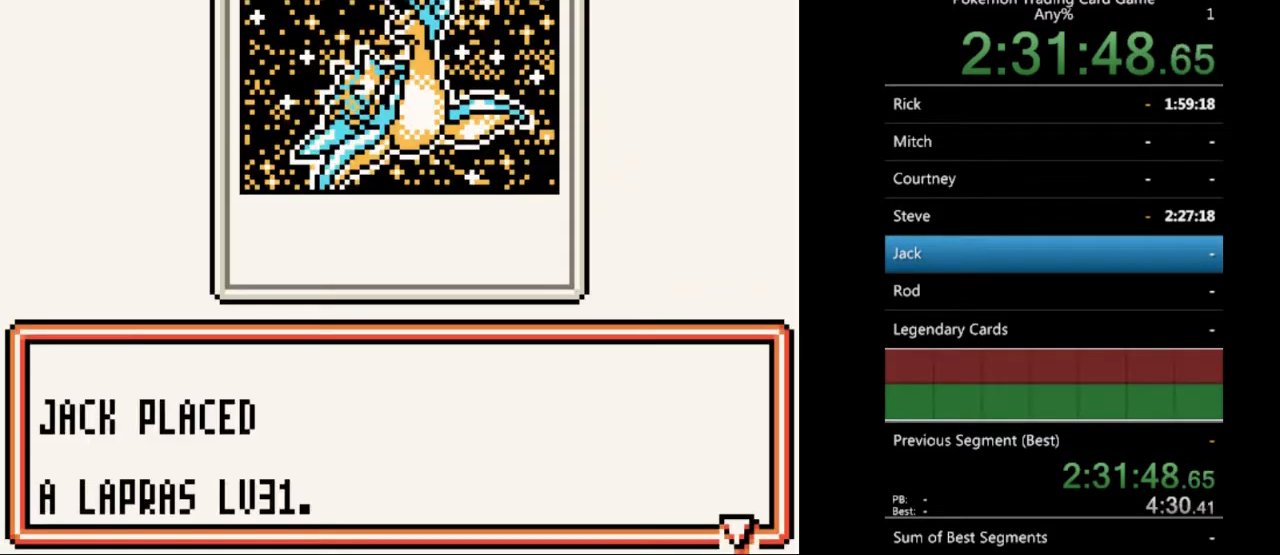
{"buttons": ["A"], "events": [[67, "A", "down"], [133, "A", "up"], [433, "A", "down"]]}
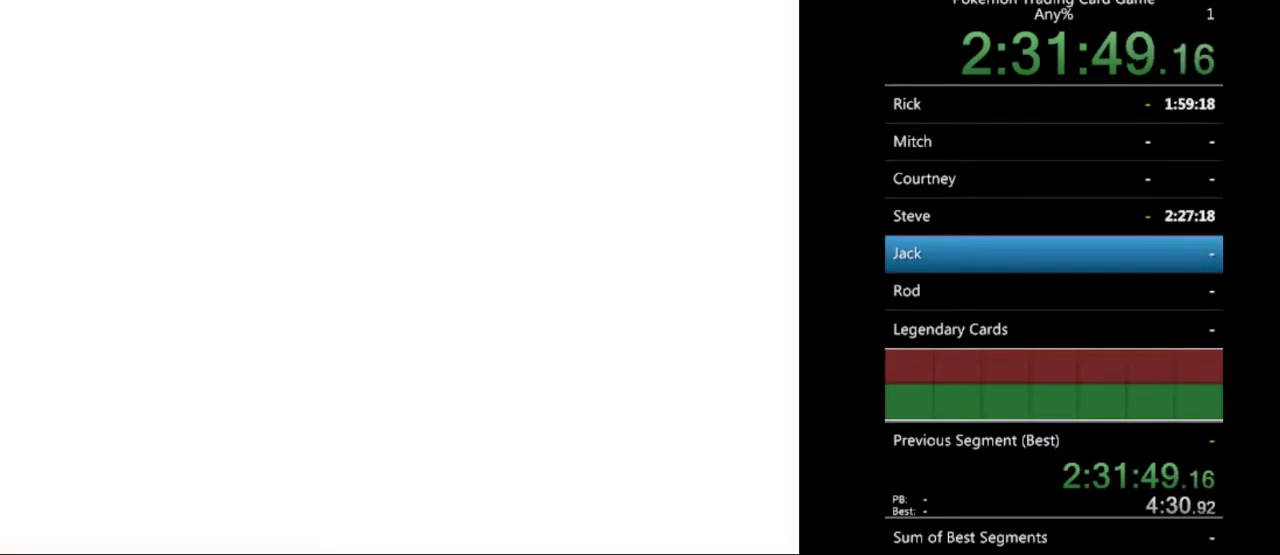
{"buttons": ["A"], "events": [[33, "A", "up"], [167, "A", "down"], [267, "A", "up"], [500, "A", "down"]]}
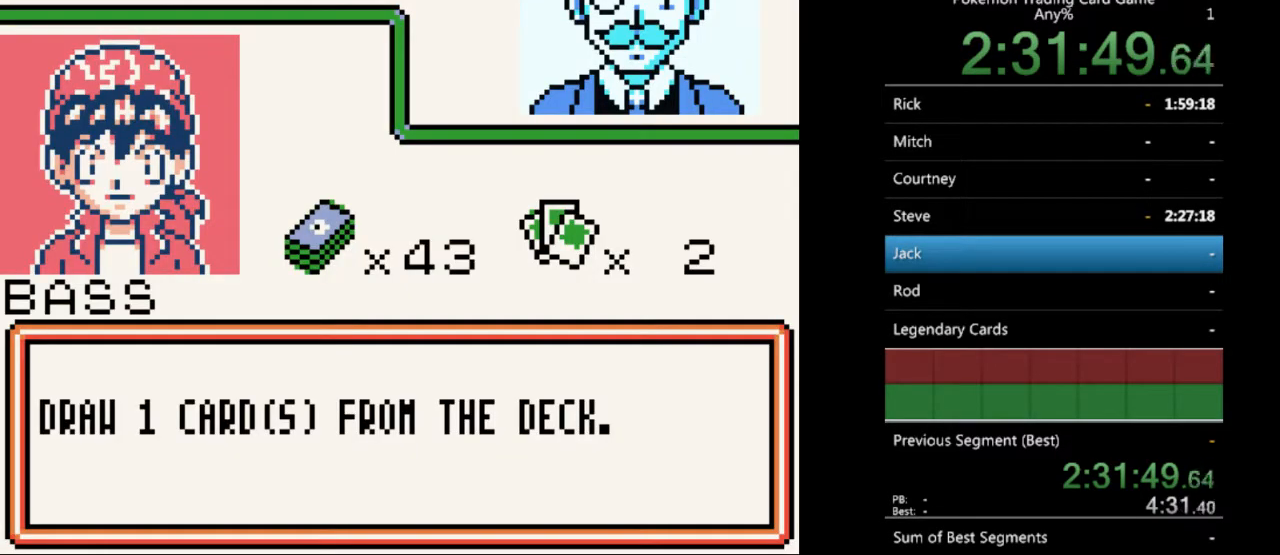
{"buttons": [], "events": [[100, "A", "up"], [233, "A", "down"], [300, "A", "up"], [400, "A", "down"], [500, "A", "up"]]}
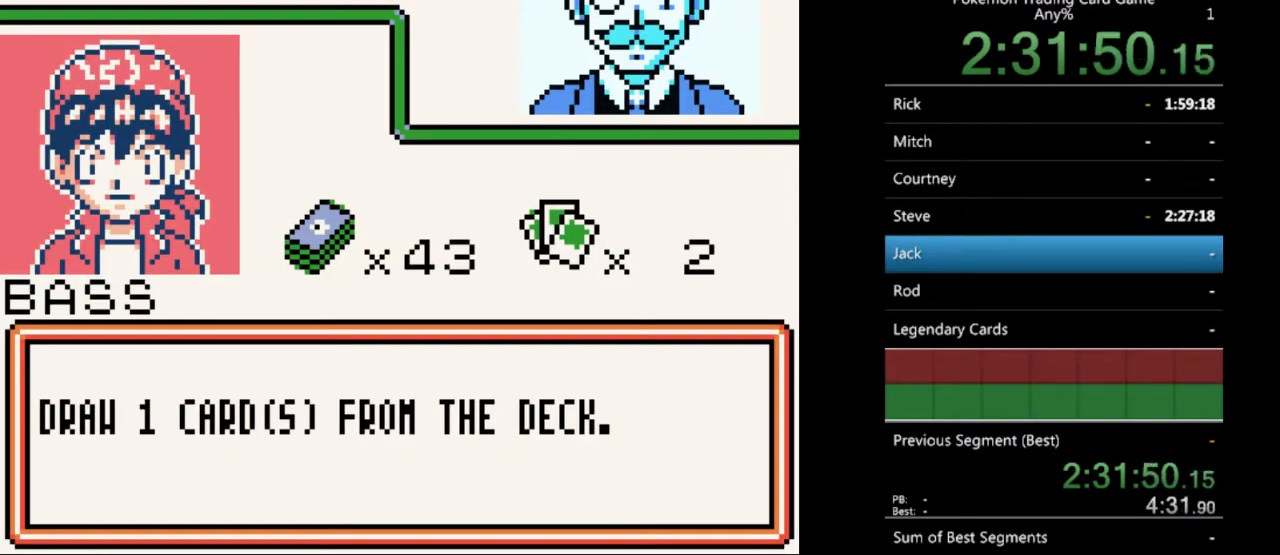
{"buttons": [], "events": [[133, "A", "down"], [233, "A", "up"]]}
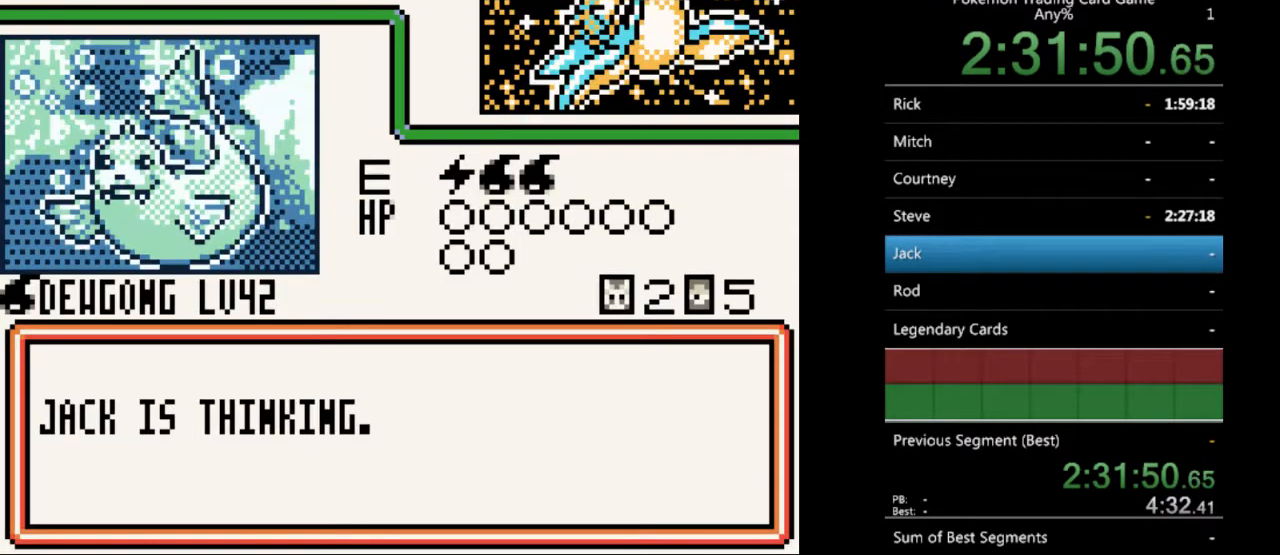
{"buttons": [], "events": [[33, "A", "down"], [133, "A", "up"], [400, "B", "down"], [467, "B", "up"]]}
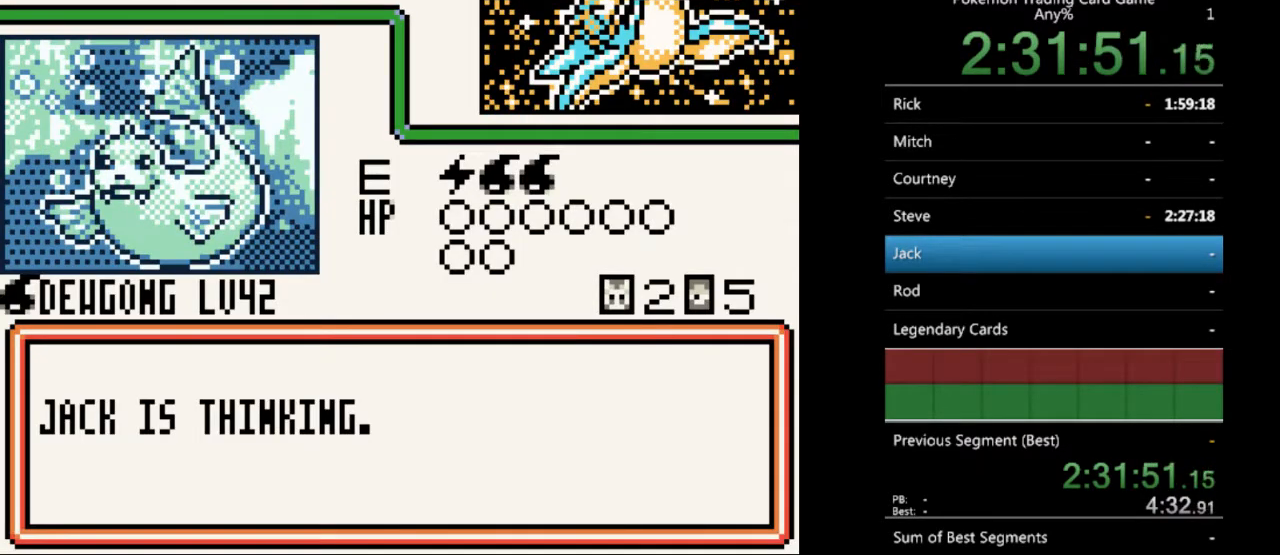
{"buttons": [], "events": [[133, "B", "down"], [200, "B", "up"], [333, "B", "down"], [400, "B", "up"]]}
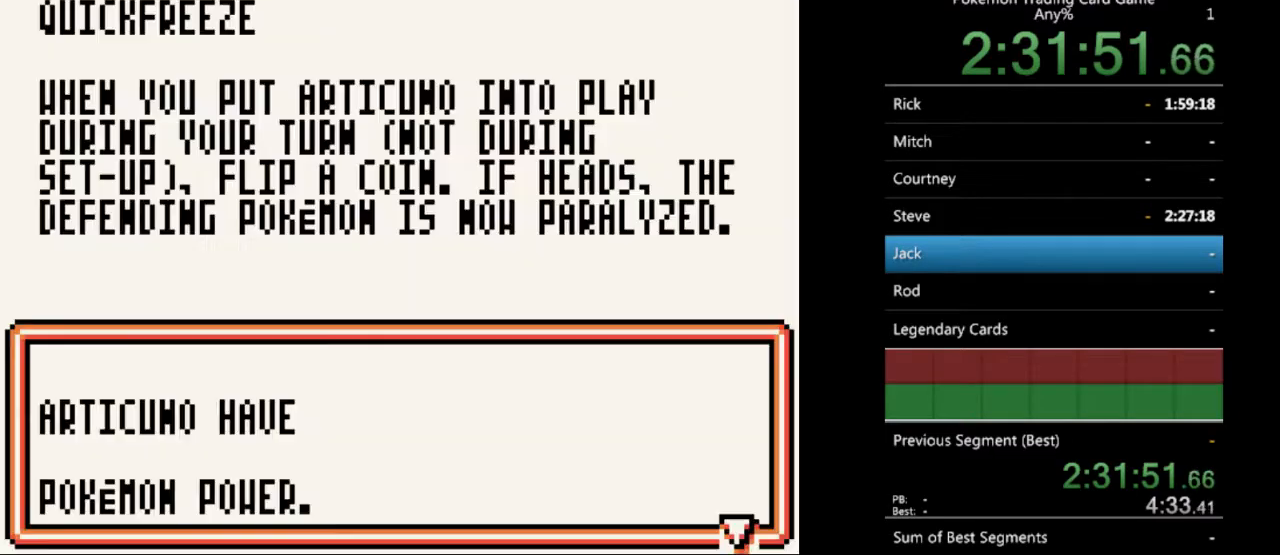
{"buttons": [], "events": [[233, "B", "down"], [300, "B", "up"]]}
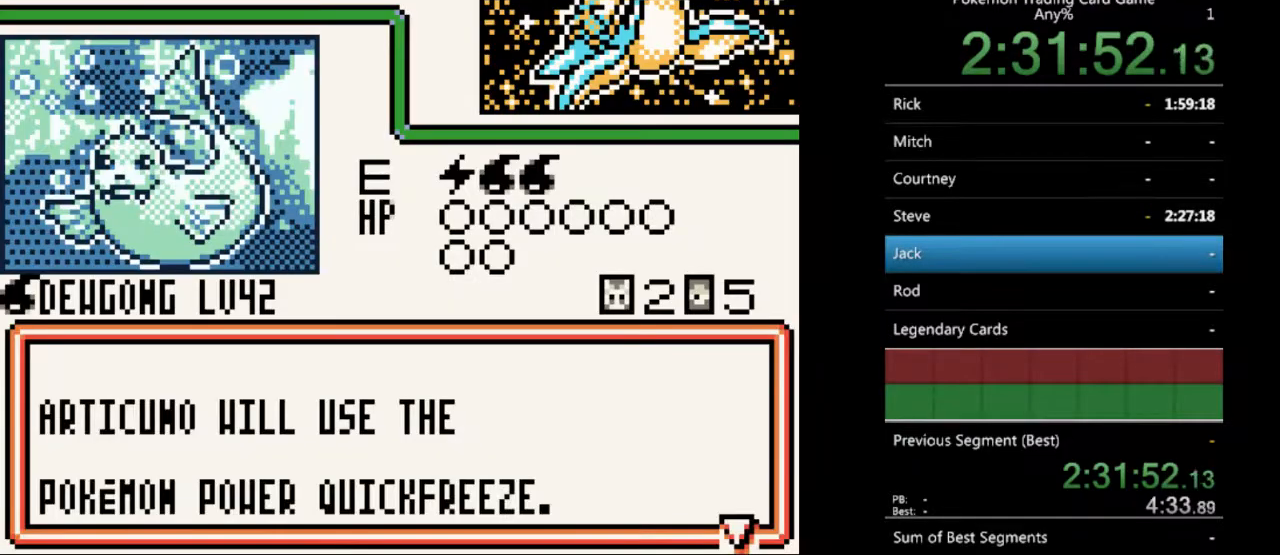
{"buttons": [], "events": [[133, "B", "down"], [167, "B", "up"]]}